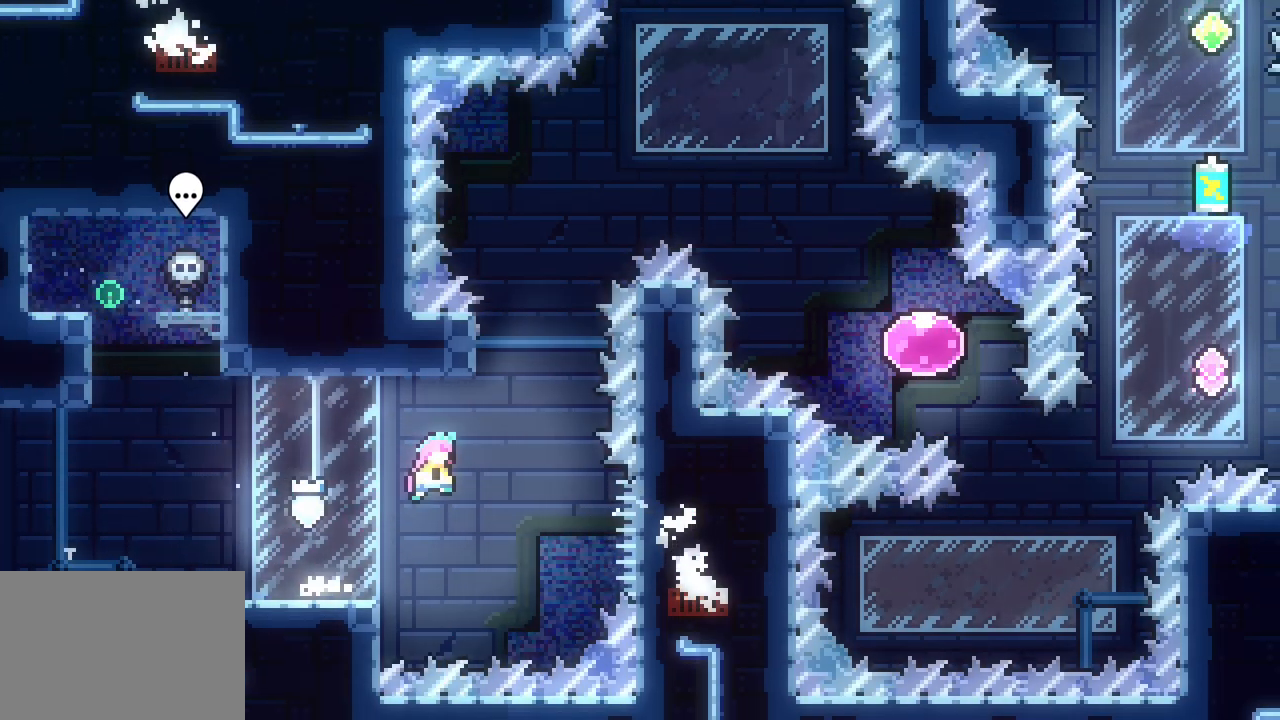
Gameplay with keyboard; each line is a JSON object with the keys held at the frame after it. "events" lists presses ("down") and releases ("up") of "dash", "demo", "down", "jump", "jump2", "jump3", "left", "right" and "up" between this image and that frame as [ms after this image, input, new state], when the widget could be followed in between. No other keys are recorded. Mouse input is not recorded. Key names are as the overlay labels them; some are game actions (e.g. jump) rather than physical keys. Not read: grab.
{"keys": ["jump3", "right"]}
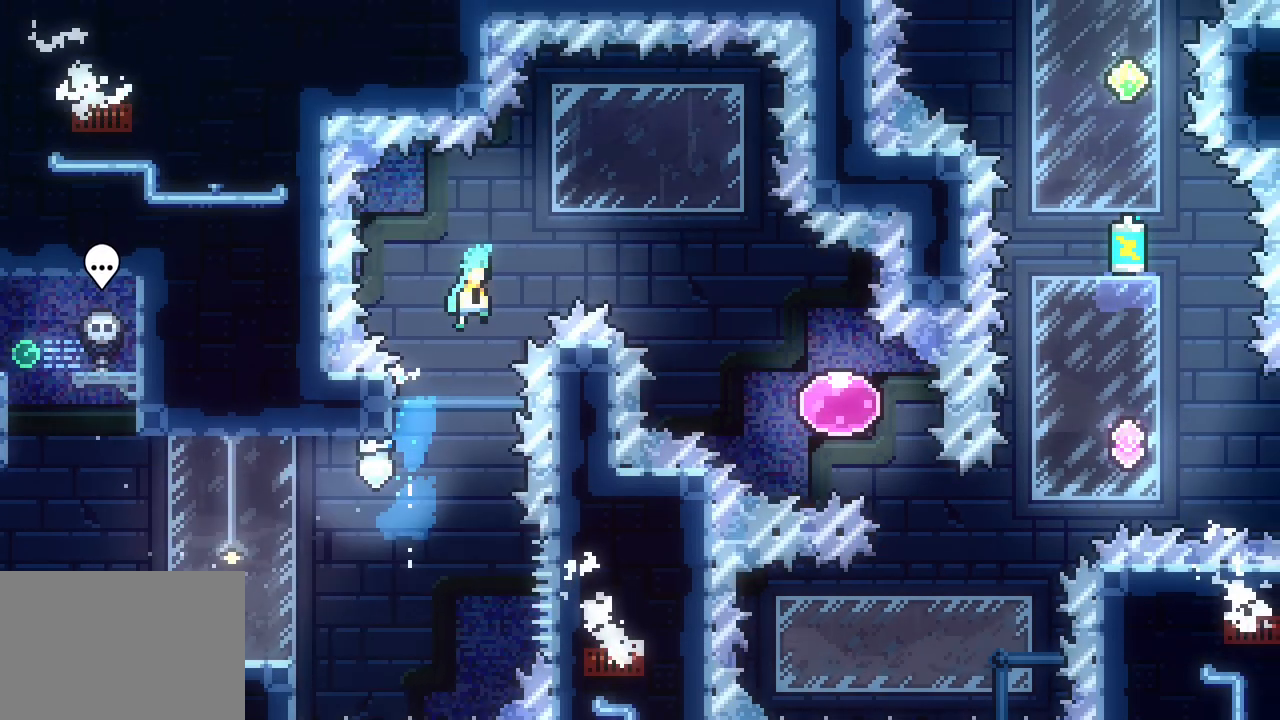
{"keys": ["jump3", "right"], "events": []}
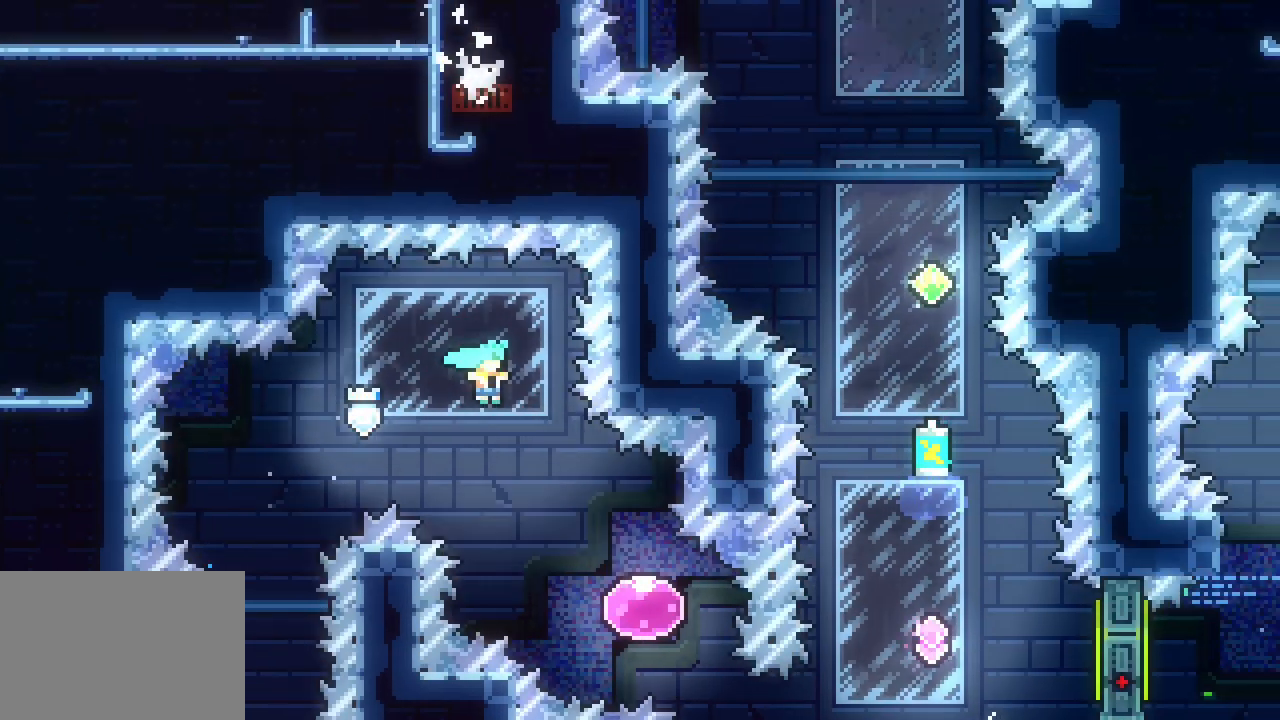
{"keys": ["down", "right"], "events": [[267, "jump3", "up"], [367, "dash", "down"], [367, "down", "down"], [500, "dash", "up"]]}
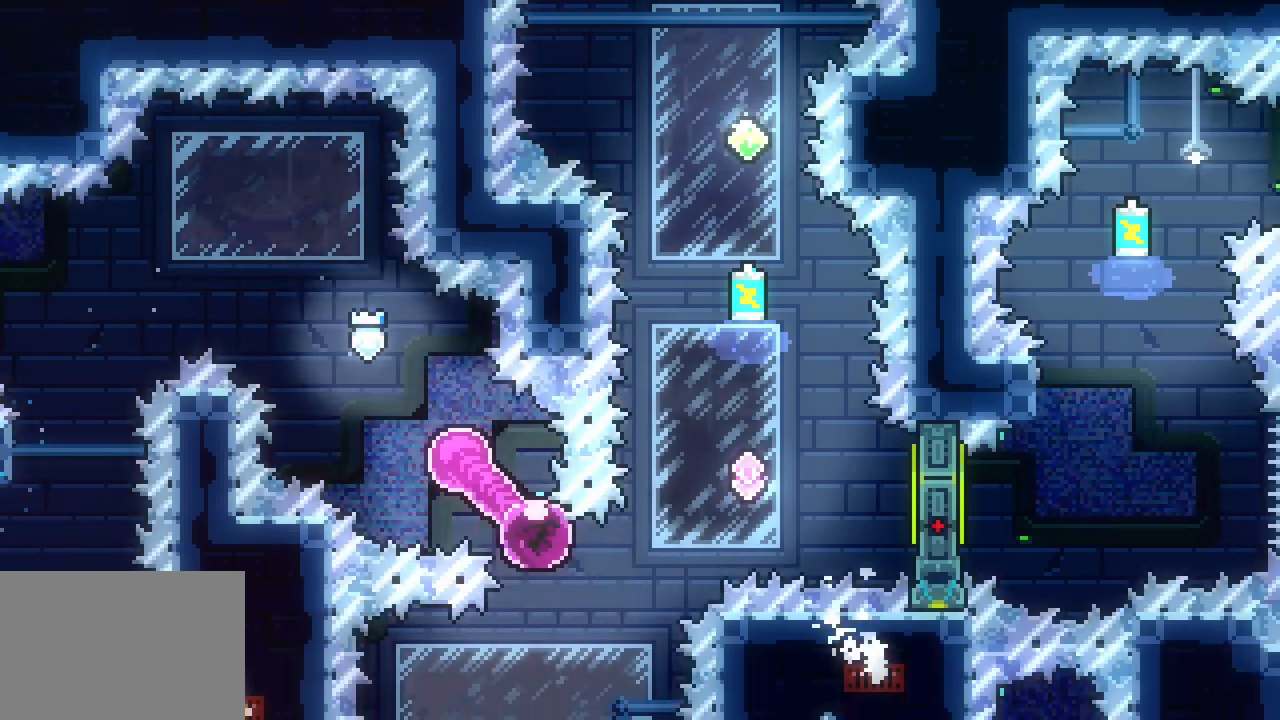
{"keys": ["dash", "up"], "events": [[67, "down", "up"], [150, "dash", "down"], [150, "up", "down"], [333, "dash", "up"], [467, "dash", "down"], [483, "right", "up"]]}
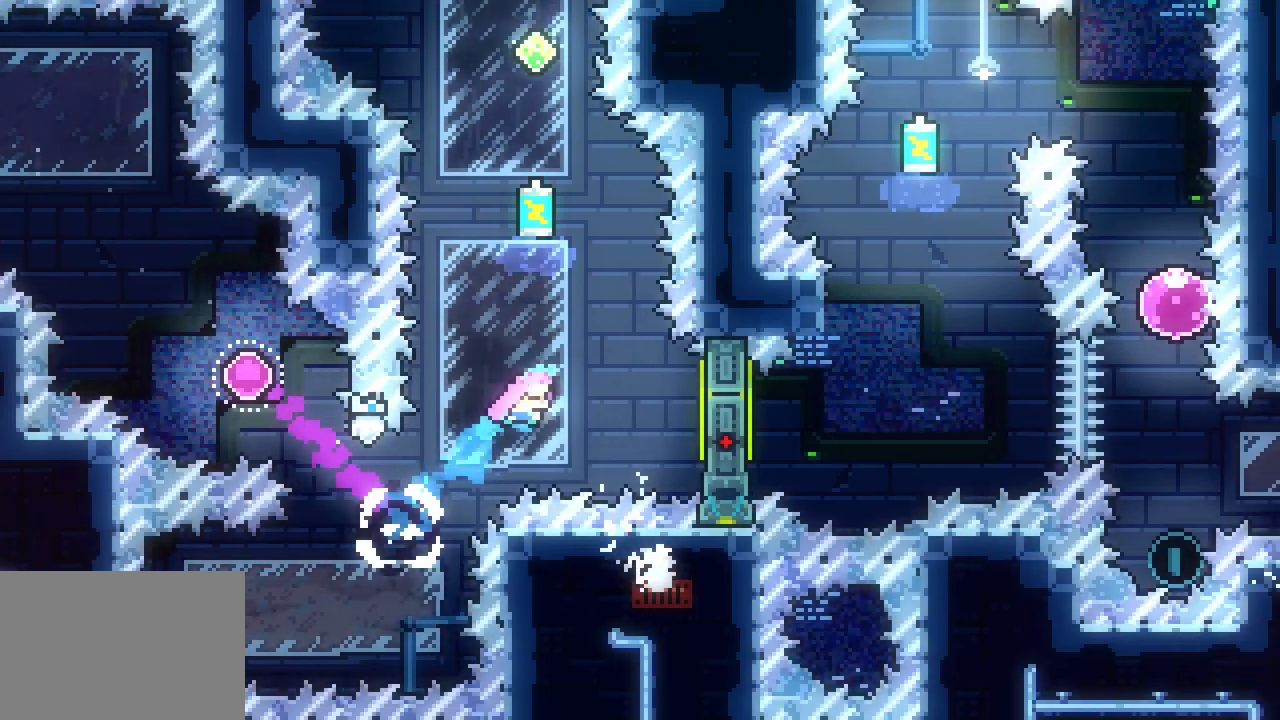
{"keys": ["right"]}